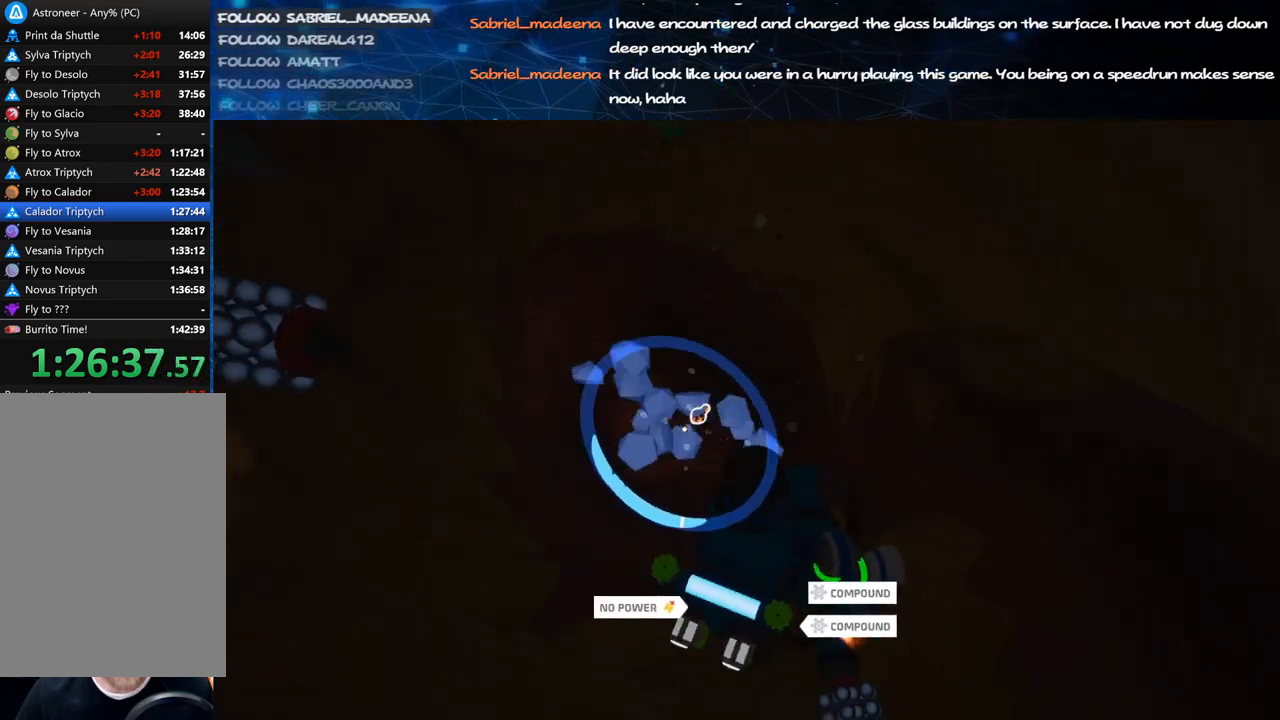
Gameplay with keyboard and mouse; each line is a JSON object with the keys and mouse buttons held at the frame after it. "events" lists presses ("down") and releases ("up") of "a", "alt", "b", "c", "ctrl", "d", "e", "f", "g", "q", "r", "s", "shift", "space", "t", "tab", "v", "w", "x", "z", "mouse_left", "mouse_wheel", "mouse_right", "mouse_mb4" and "mouse_mb5" between this image and that frame as [ms after this image, input, new state], when the widget could be followed in between. "mouse_left", "mouse_wheel", "mouse_right", "mouse_mb4", "mouse_mb5" = the "left", "wheel", "right", "mb4", "mb5" buttons of the "mouse" list. No other keys are recorded. "wheel" means that the mouse wheel is clicked or scrolled. Mouse movement is not recorded.
{"keys": [], "mouse": [], "events": [[20, "mouse_left", "up"], [60, "w", "up"], [240, "w", "down"], [400, "w", "up"]]}
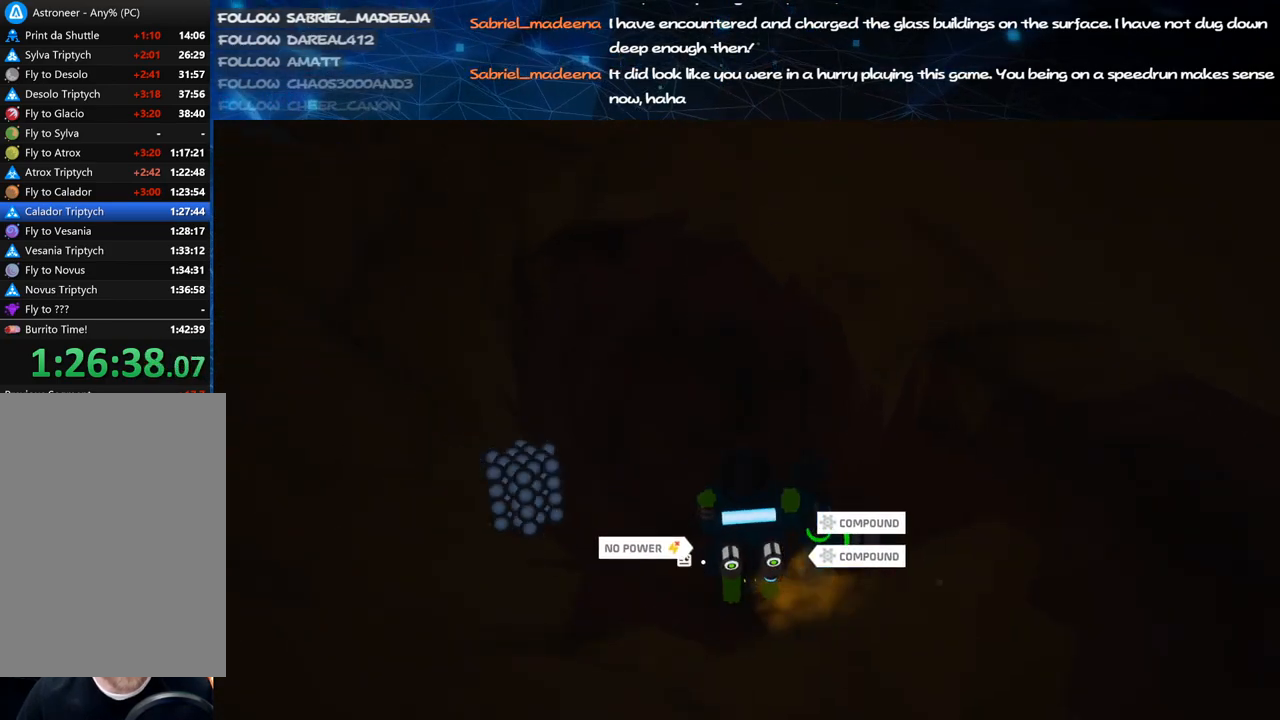
{"keys": ["c"], "mouse": ["left"], "events": [[60, "c", "down"], [80, "mouse_left", "down"]]}
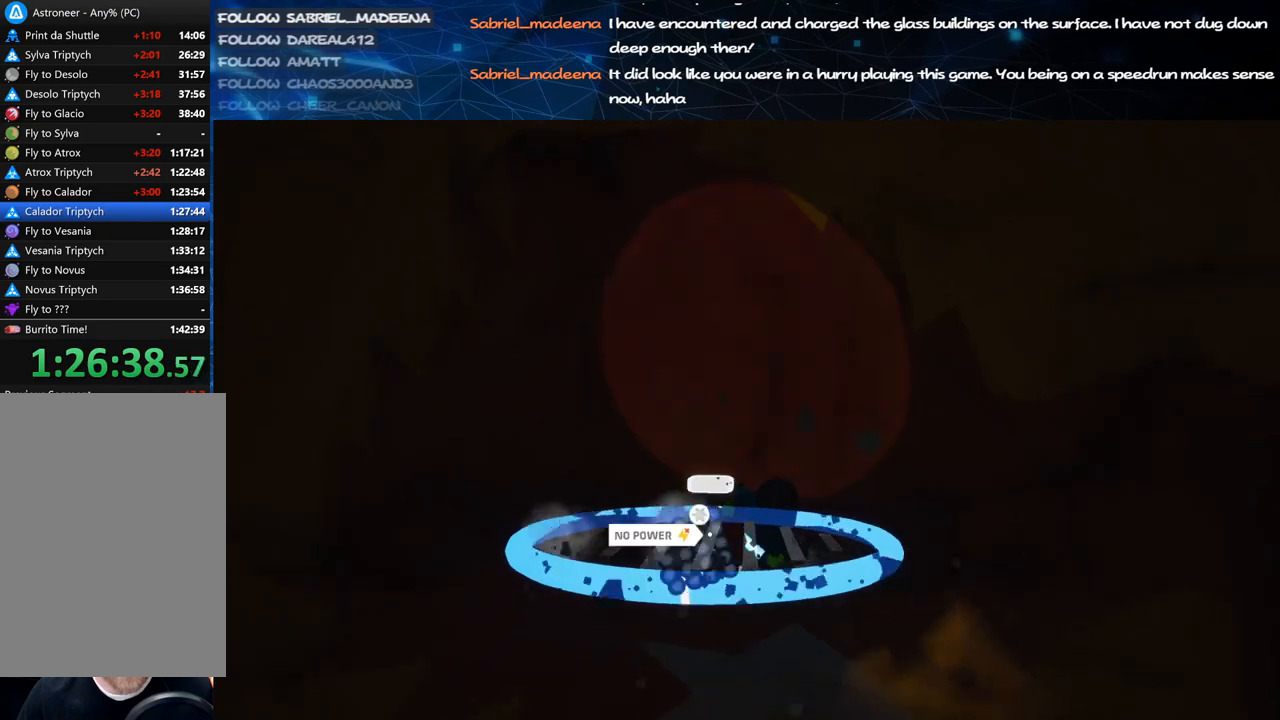
{"keys": ["c", "w"], "mouse": ["left"], "events": [[80, "w", "down"]]}
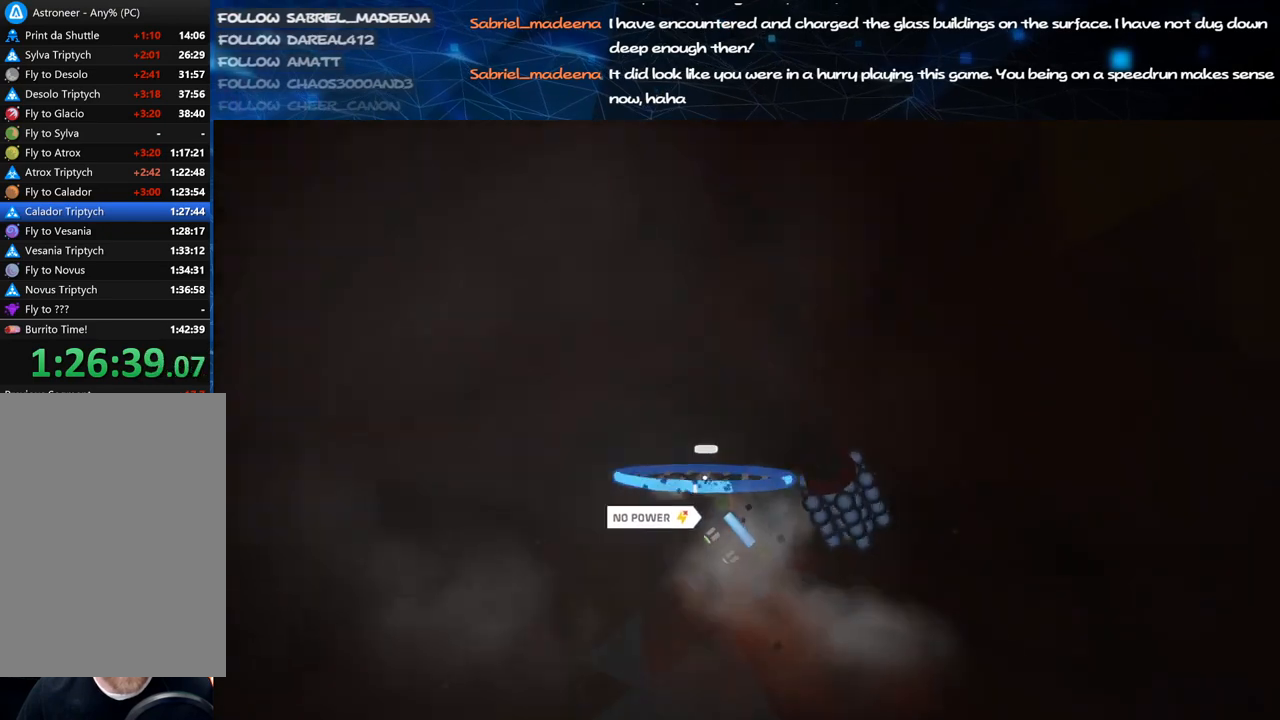
{"keys": ["c", "w"], "mouse": ["left"], "events": [[100, "a", "down"], [200, "a", "up"]]}
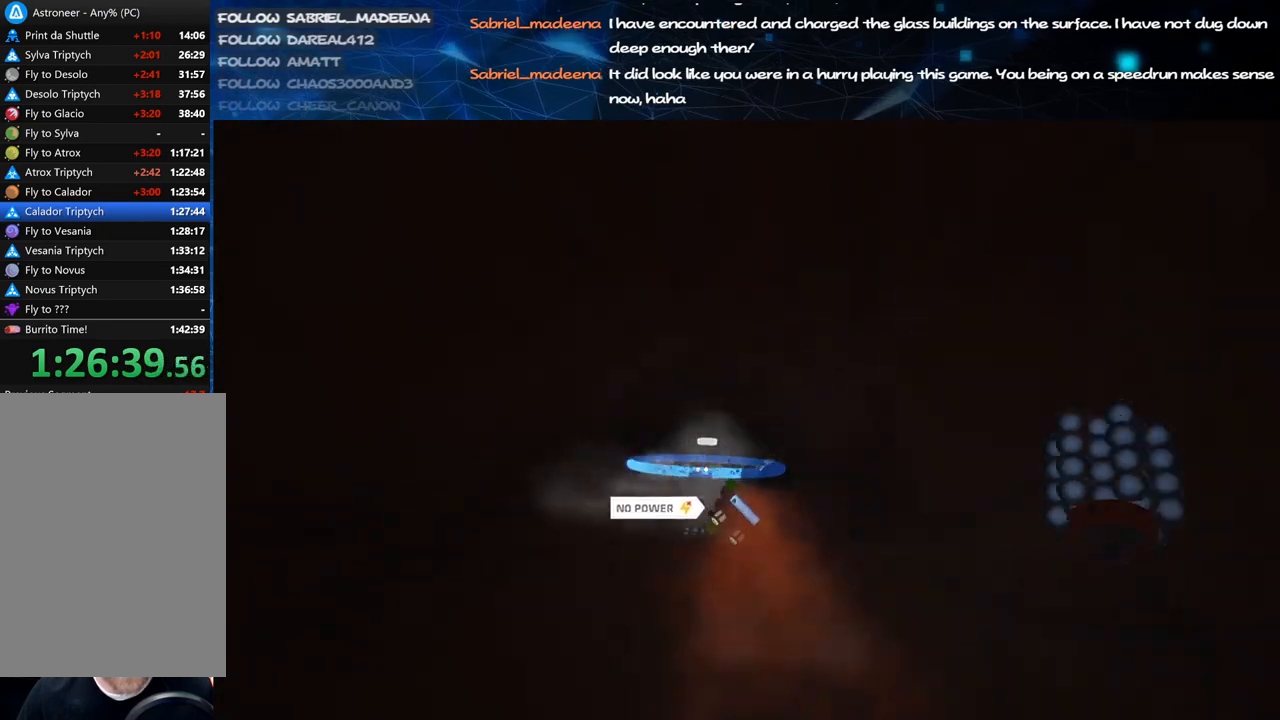
{"keys": ["c", "w"], "mouse": ["left"], "events": []}
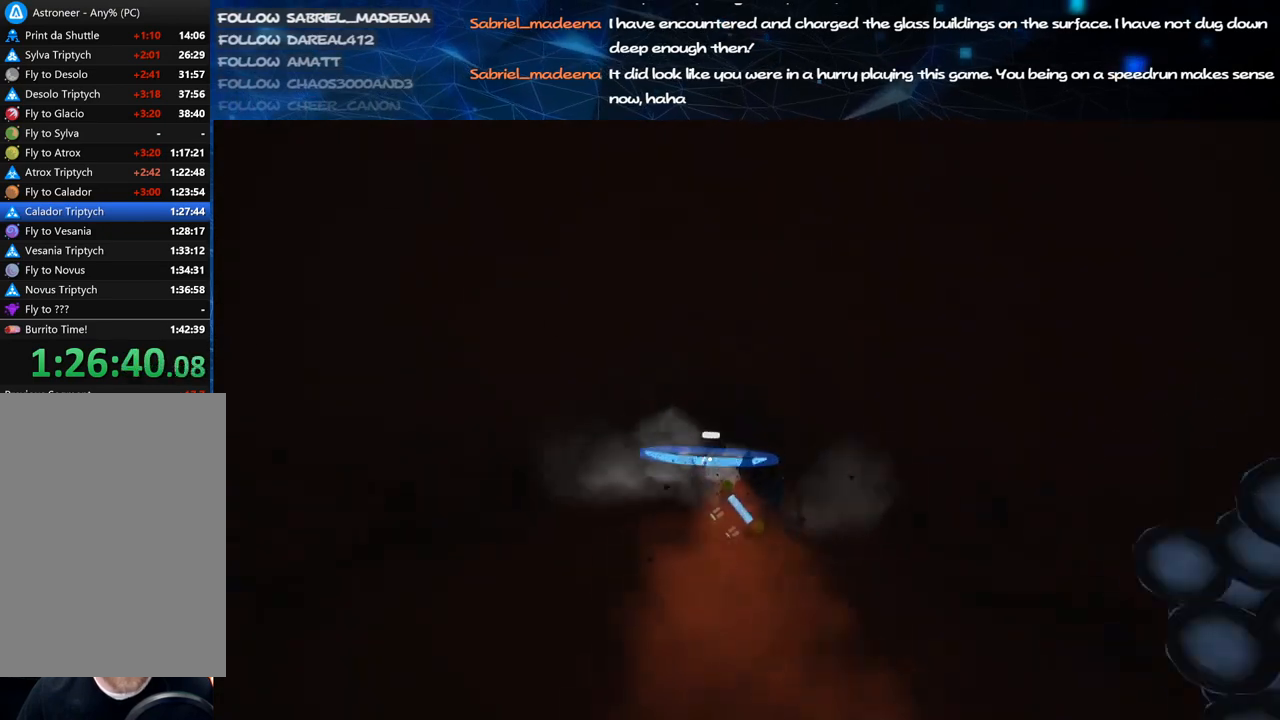
{"keys": ["c", "w"], "mouse": ["left"], "events": []}
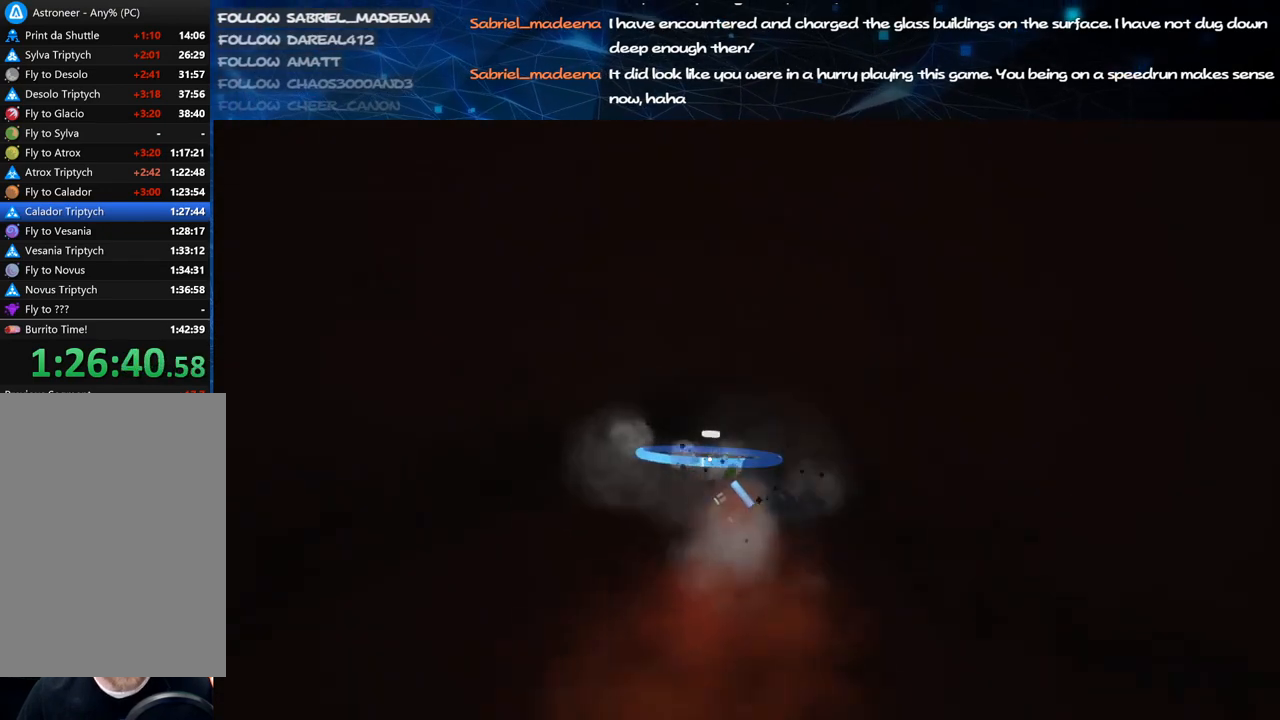
{"keys": ["c", "w"], "mouse": ["left"], "events": [[220, "a", "down"], [320, "a", "up"]]}
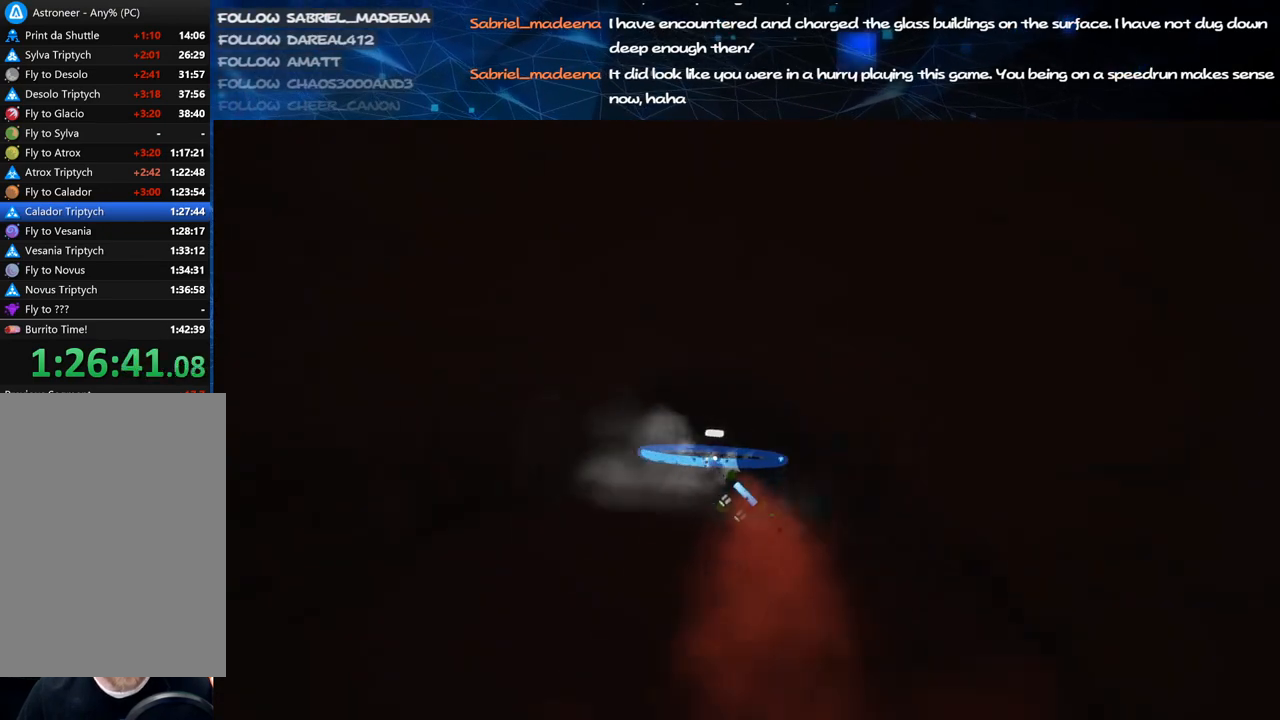
{"keys": ["c"], "mouse": ["left"], "events": [[140, "w", "up"]]}
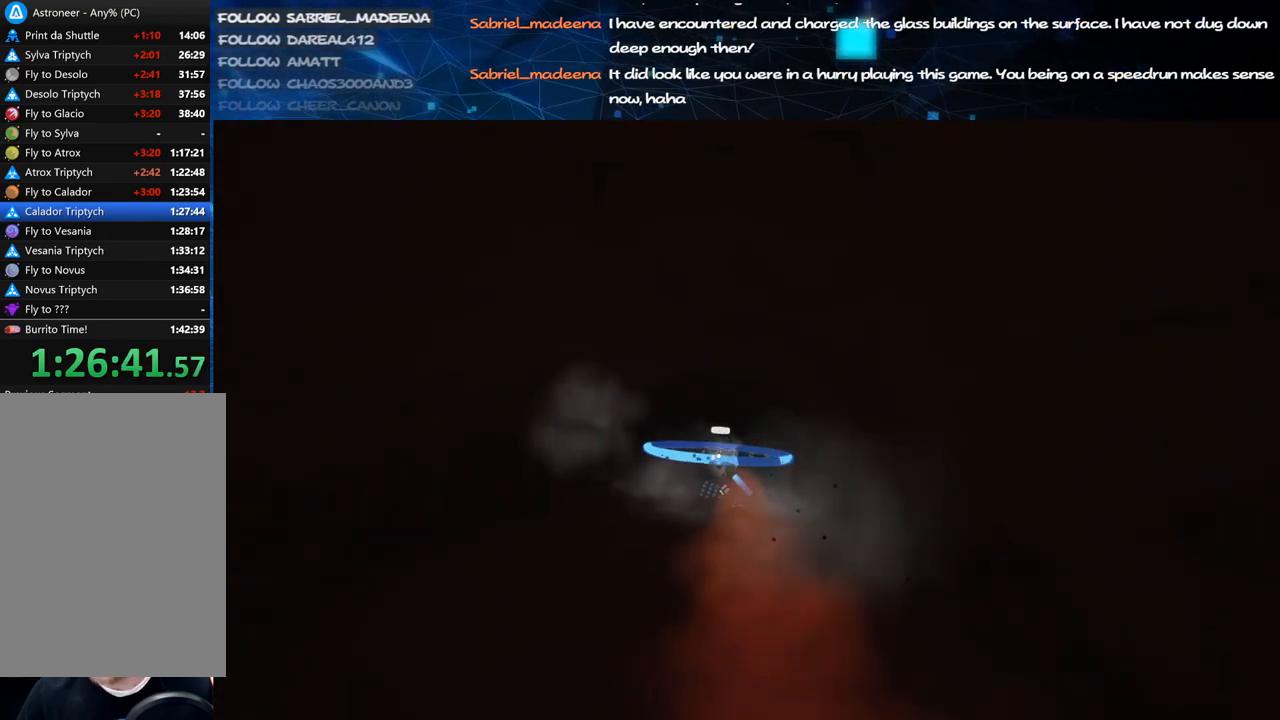
{"keys": ["c"], "mouse": ["left"], "events": [[340, "s", "down"], [460, "s", "up"]]}
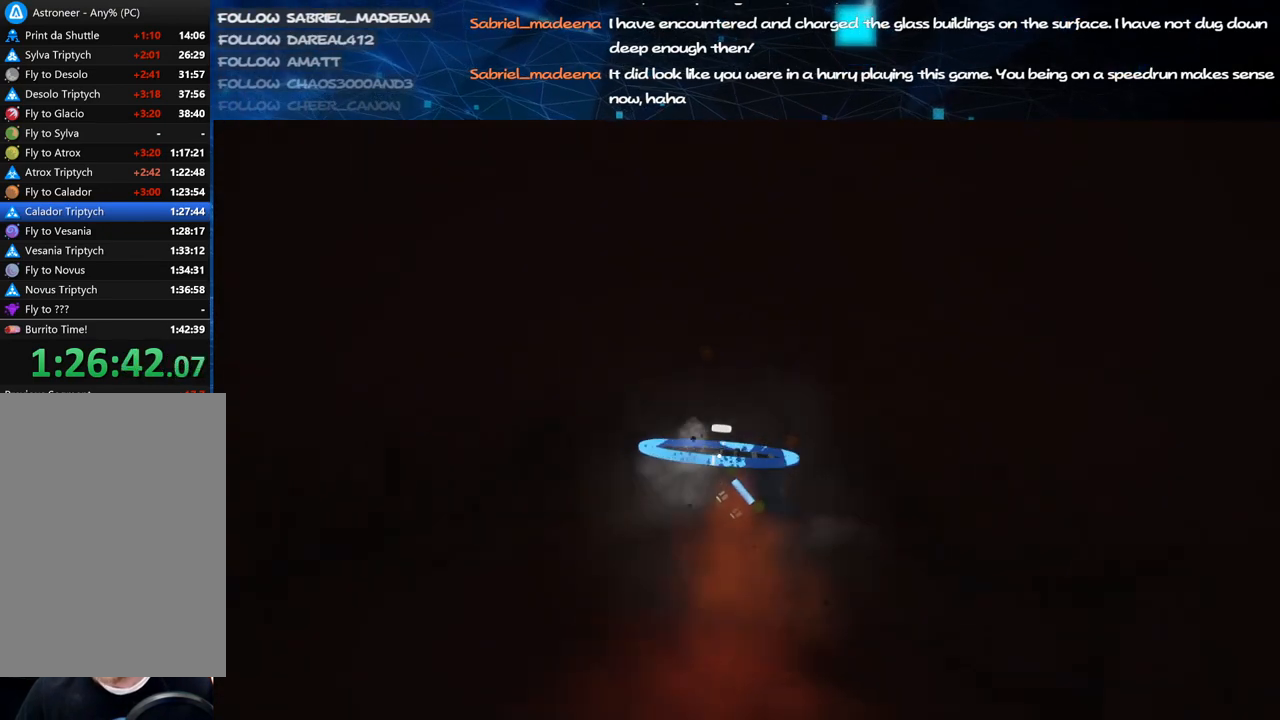
{"keys": ["c"], "mouse": ["left"], "events": [[60, "s", "down"], [200, "s", "up"], [400, "a", "down"], [460, "a", "up"]]}
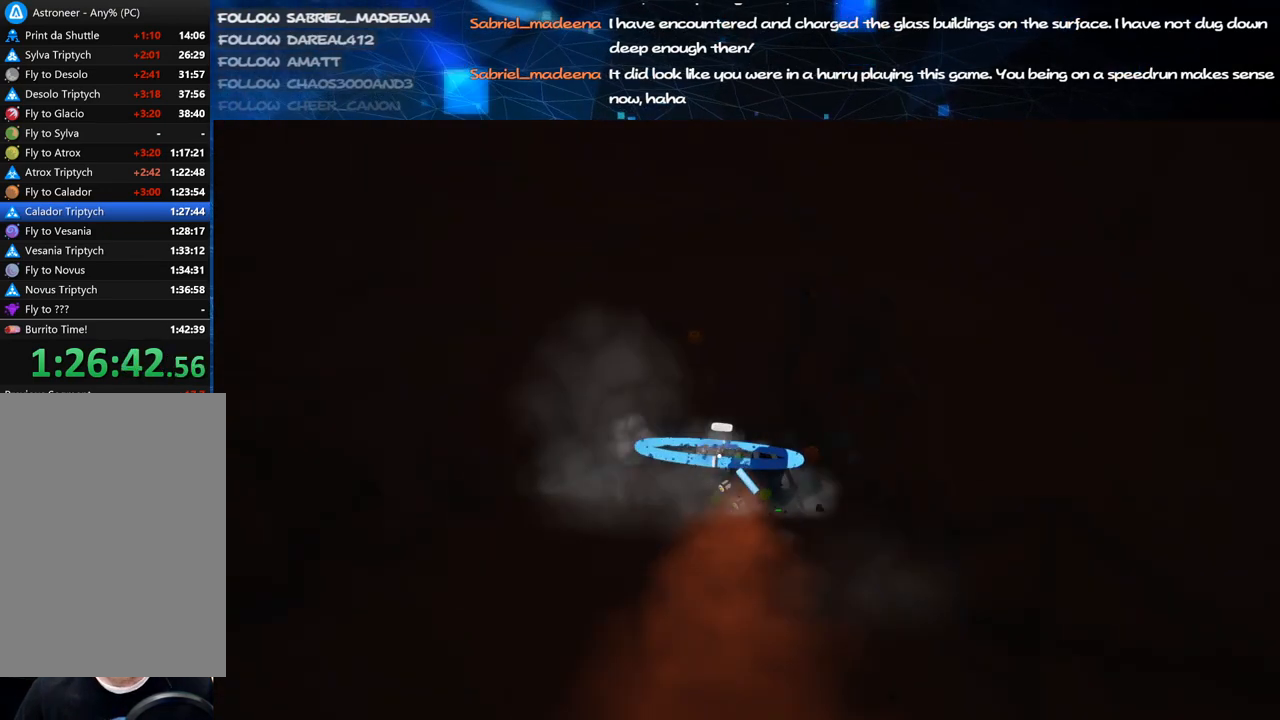
{"keys": ["c"], "mouse": ["left"], "events": [[220, "s", "down"], [240, "s", "up"]]}
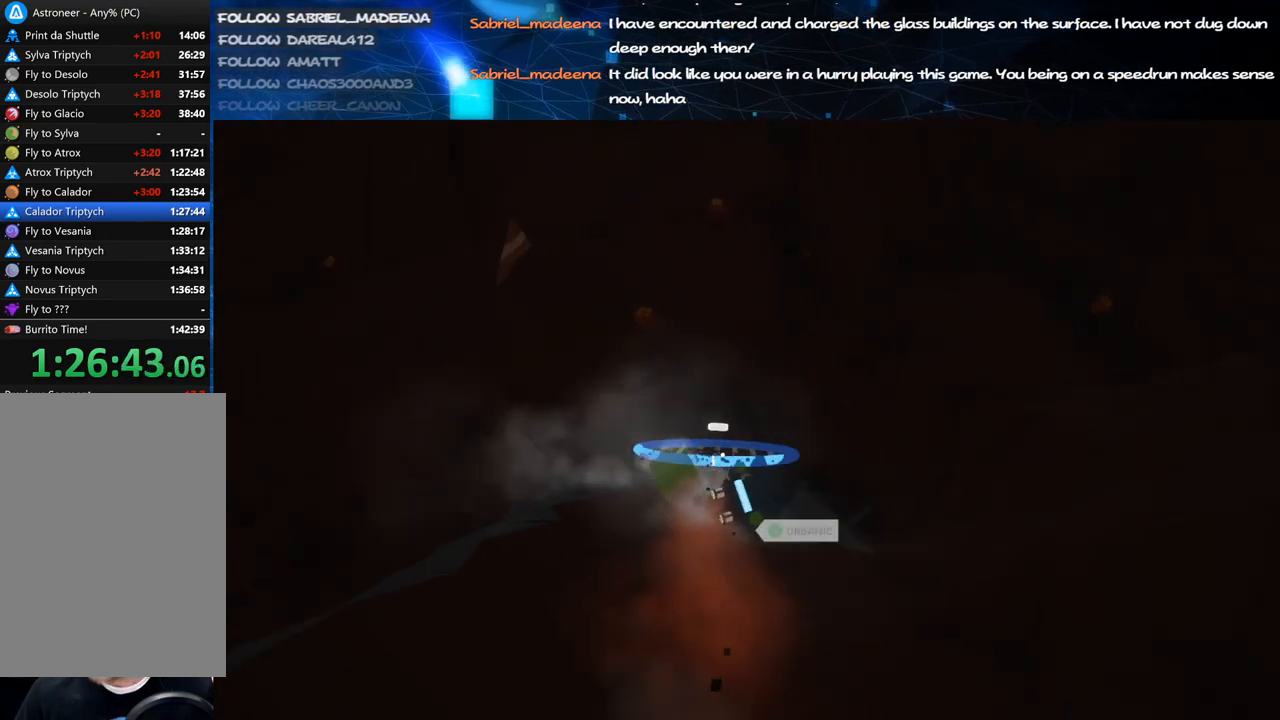
{"keys": ["a", "c"], "mouse": ["left"], "events": [[20, "w", "down"], [260, "w", "up"], [500, "a", "down"]]}
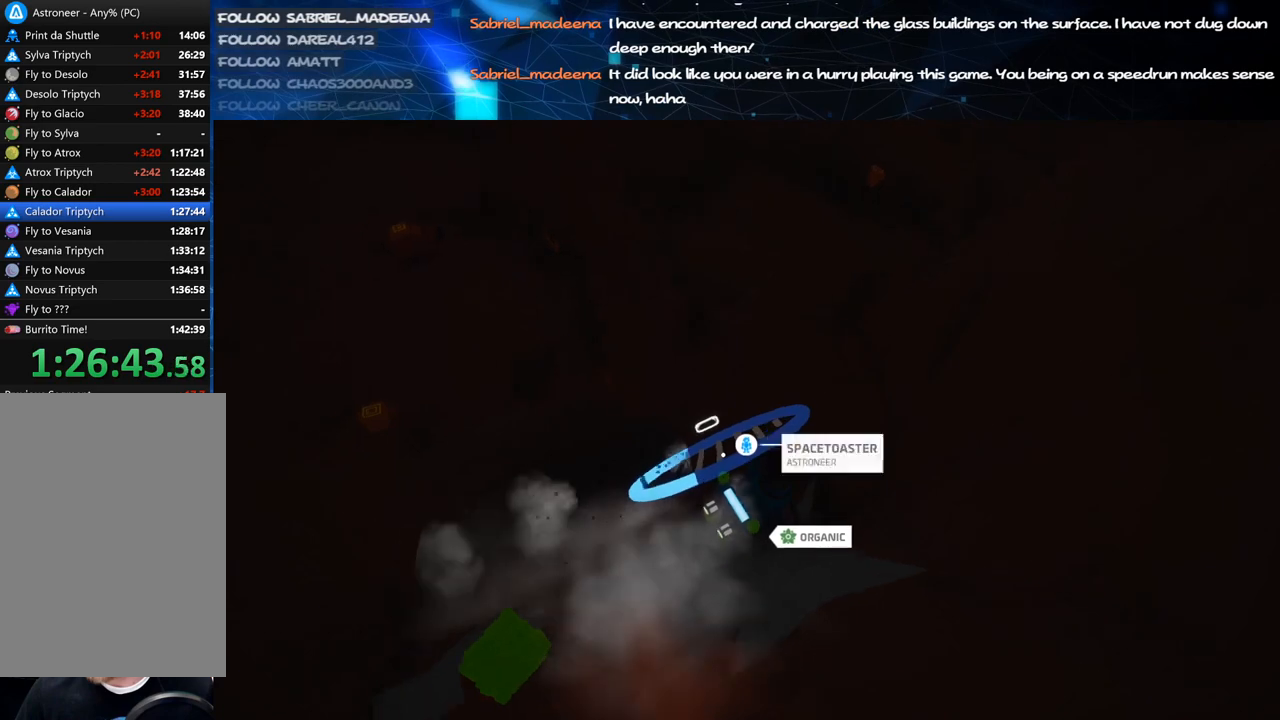
{"keys": ["c", "w"], "mouse": ["left"], "events": [[80, "a", "up"], [460, "w", "down"]]}
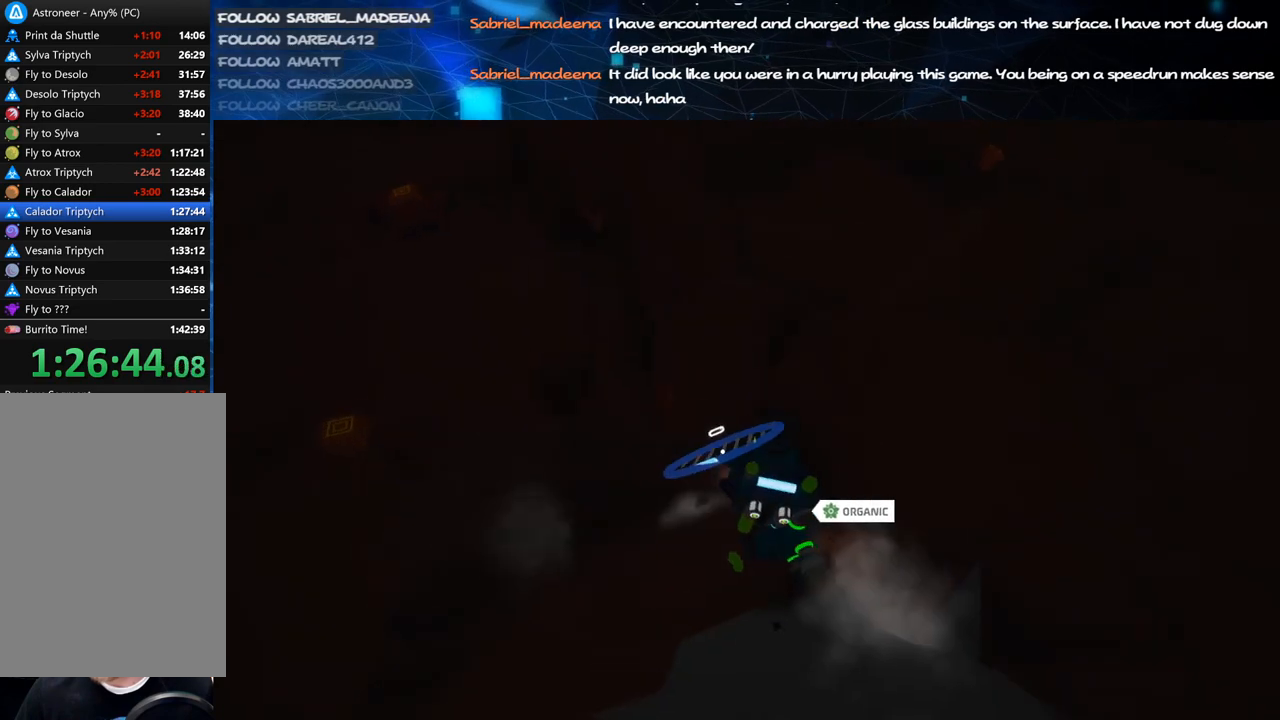
{"keys": ["c", "s"], "mouse": ["left"], "events": [[140, "w", "up"], [420, "s", "down"]]}
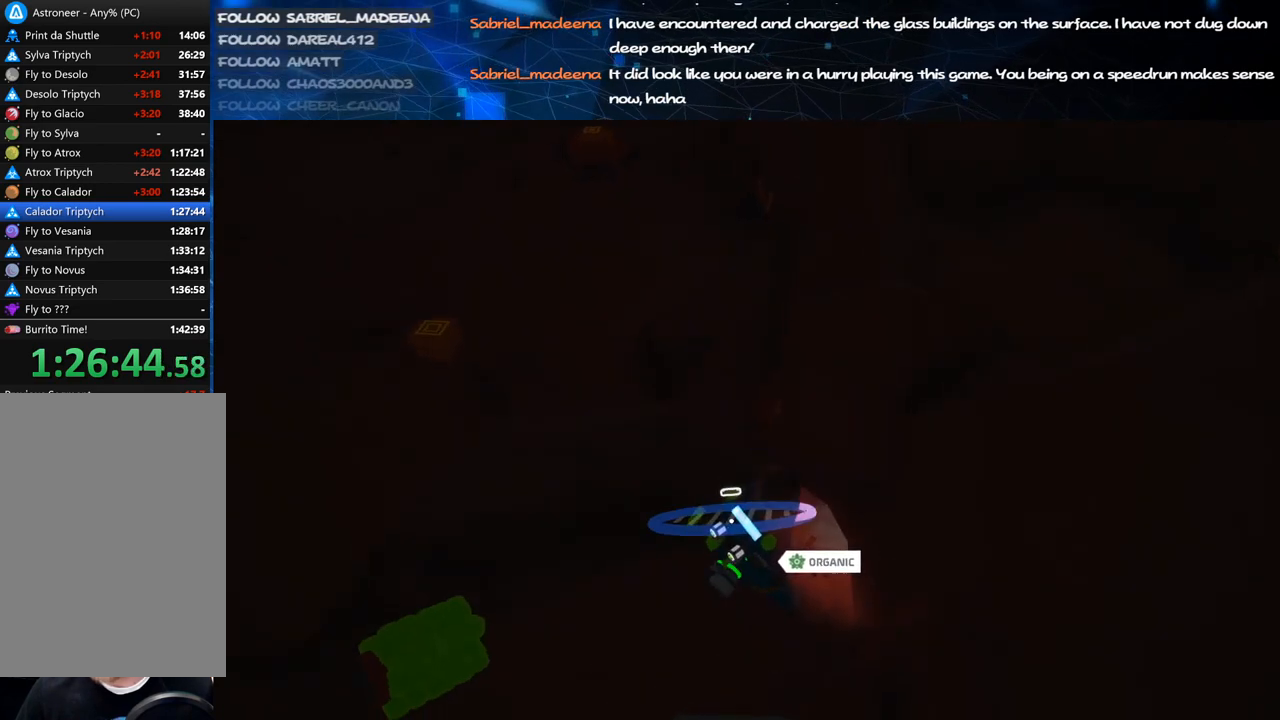
{"keys": ["c"], "mouse": ["left"], "events": [[40, "s", "up"], [240, "w", "down"], [460, "w", "up"]]}
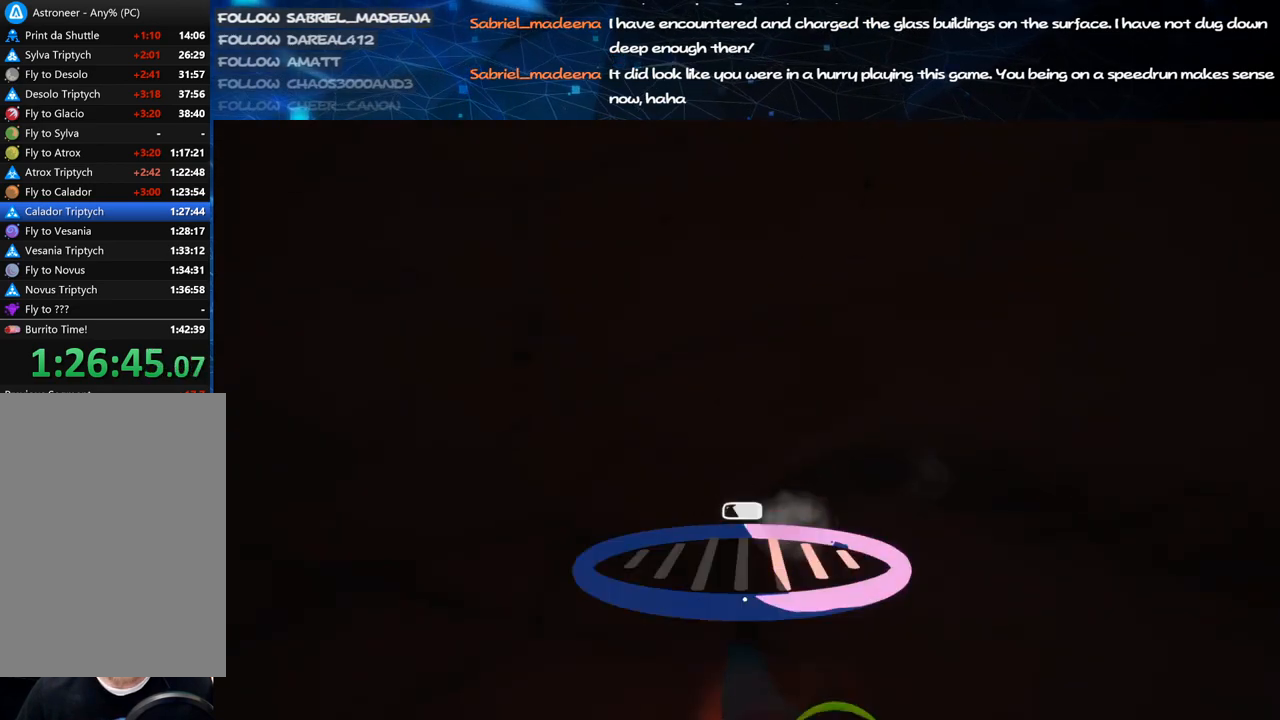
{"keys": ["c"], "mouse": ["left"], "events": [[100, "w", "down"], [160, "w", "up"]]}
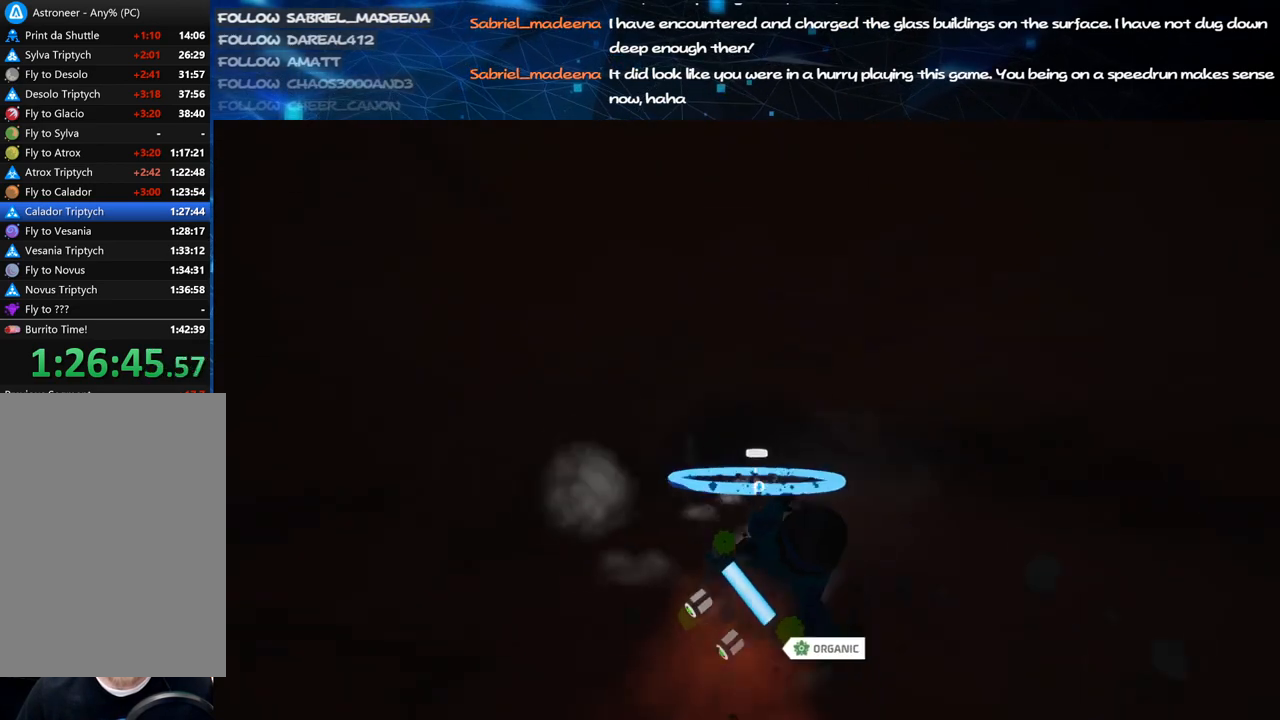
{"keys": ["c"], "mouse": ["left"], "events": [[20, "d", "down"], [160, "d", "up"], [280, "w", "down"], [440, "w", "up"]]}
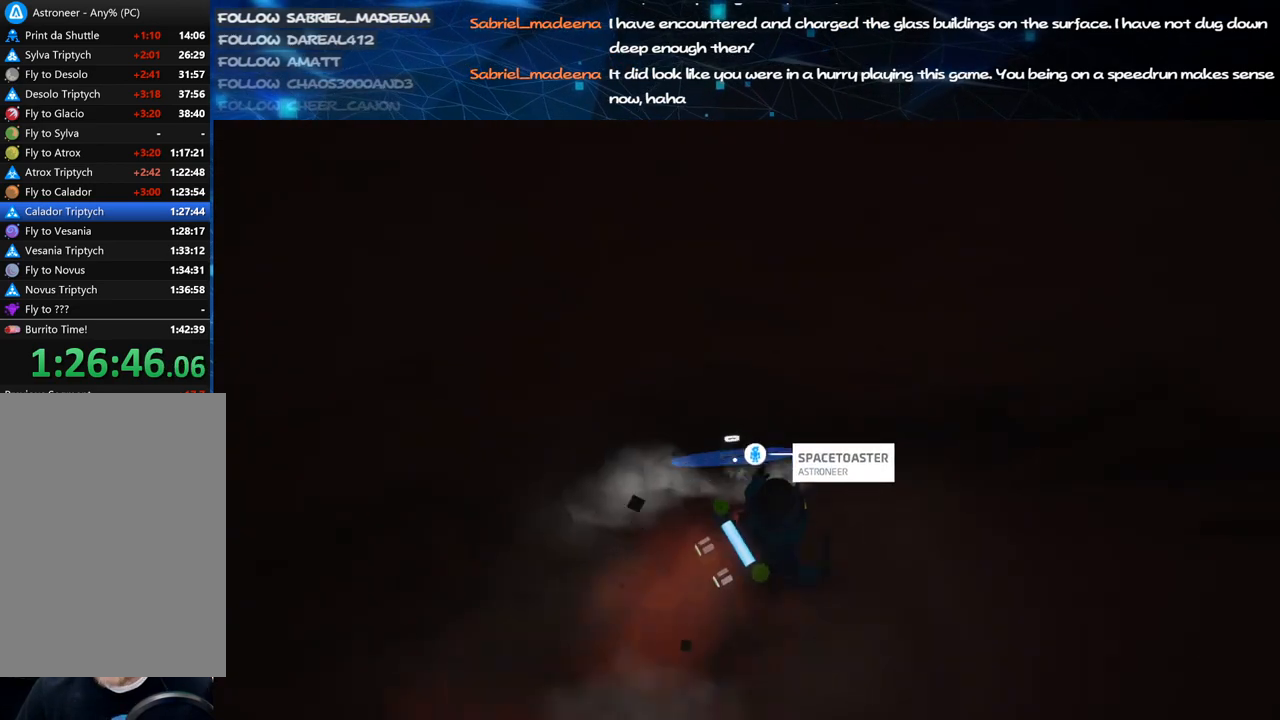
{"keys": ["c", "w"], "mouse": ["left"], "events": [[60, "a", "down"], [160, "a", "up"], [440, "w", "down"]]}
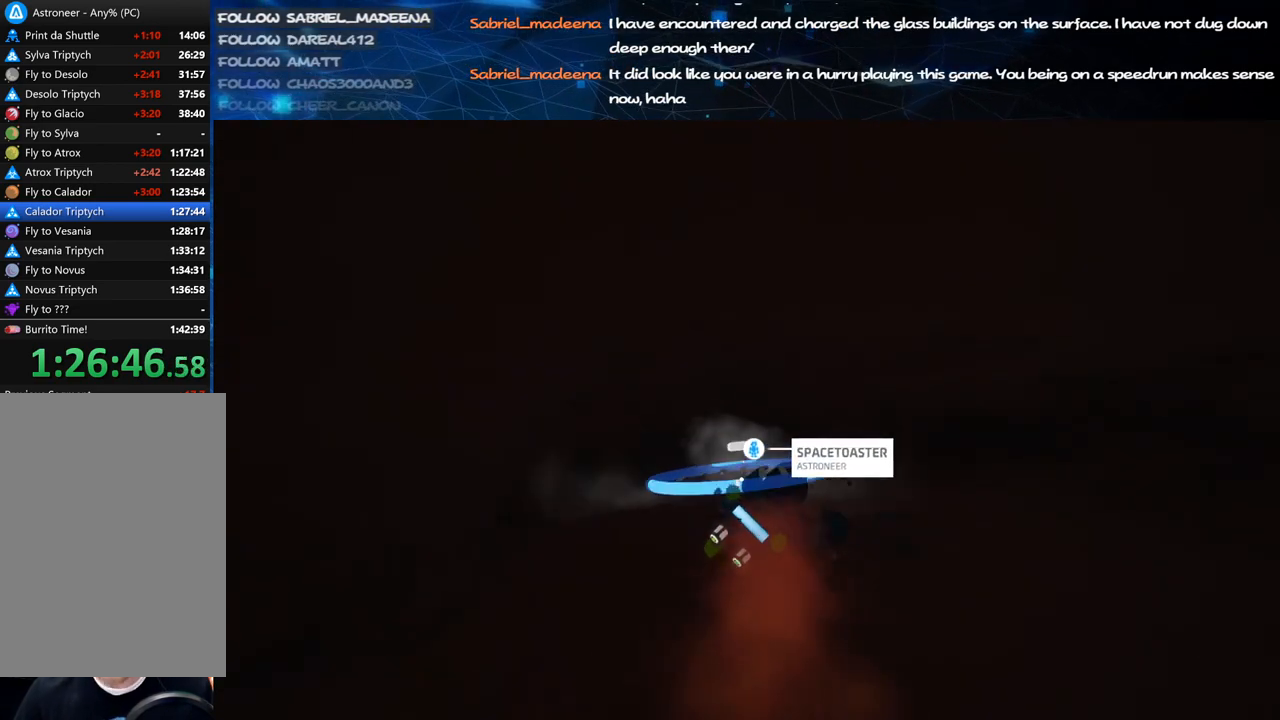
{"keys": ["c", "w"], "mouse": ["left"], "events": [[60, "w", "up"], [180, "w", "down"]]}
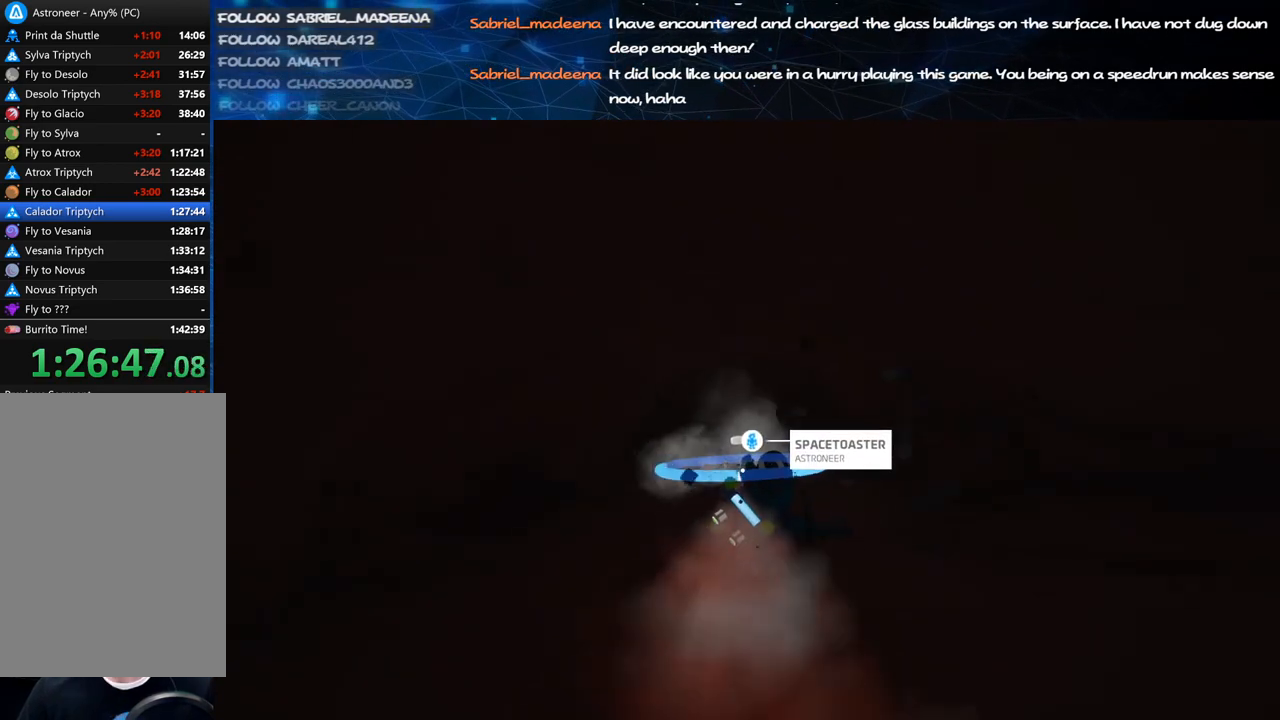
{"keys": ["c"], "mouse": ["left"], "events": [[140, "w", "up"], [300, "w", "down"], [460, "w", "up"]]}
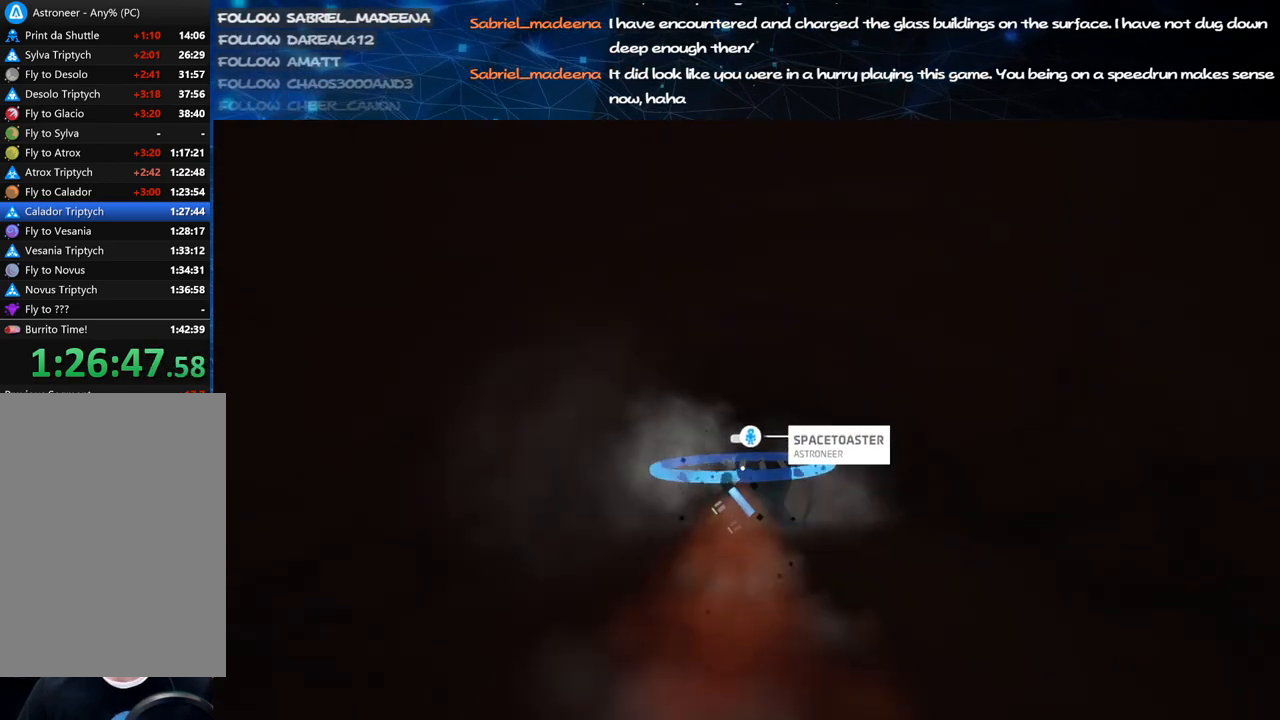
{"keys": ["c"], "mouse": ["left"], "events": []}
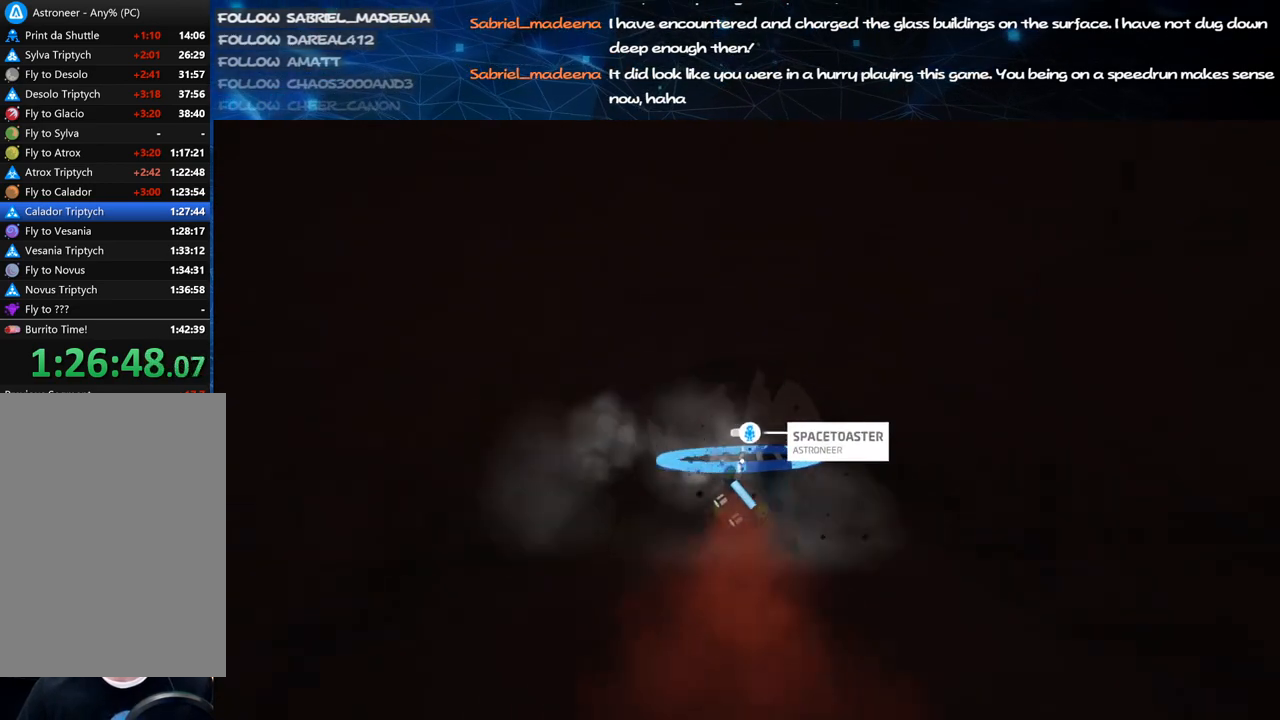
{"keys": ["c"], "mouse": ["left"], "events": [[220, "w", "down"], [300, "w", "up"]]}
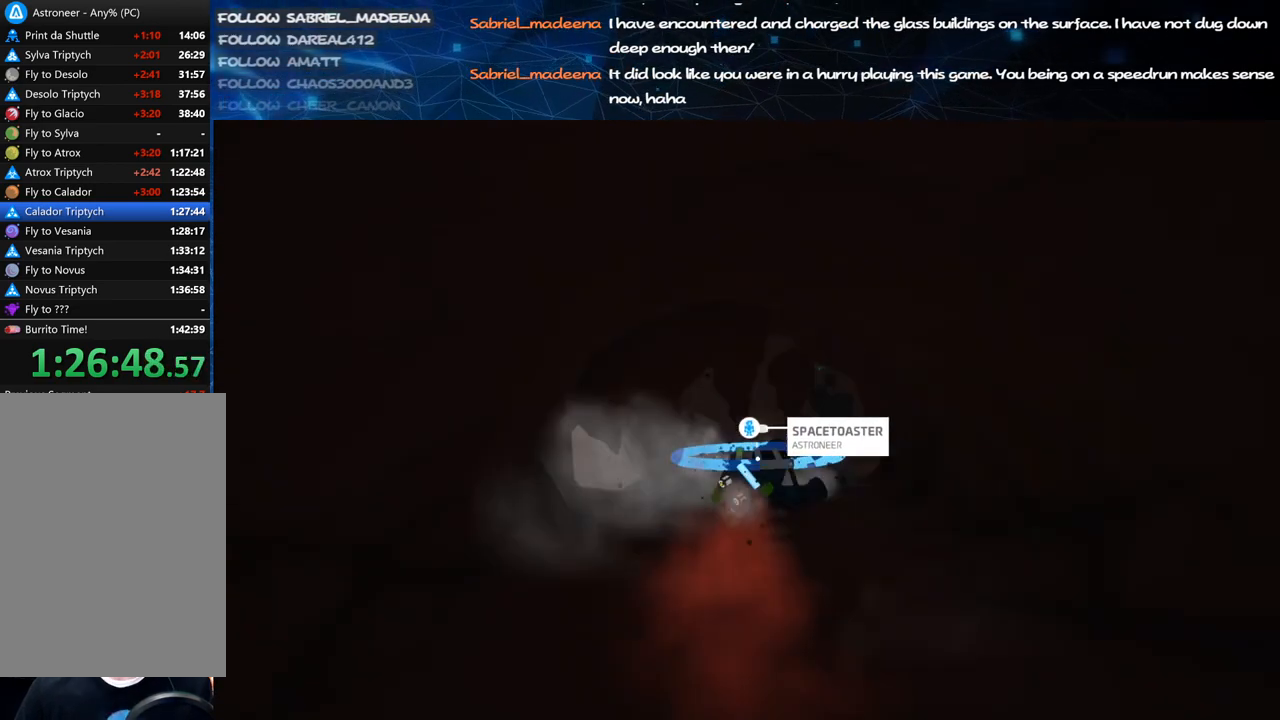
{"keys": ["c"], "mouse": ["left"], "events": [[60, "d", "down"], [180, "d", "up"], [320, "a", "down"], [360, "a", "up"]]}
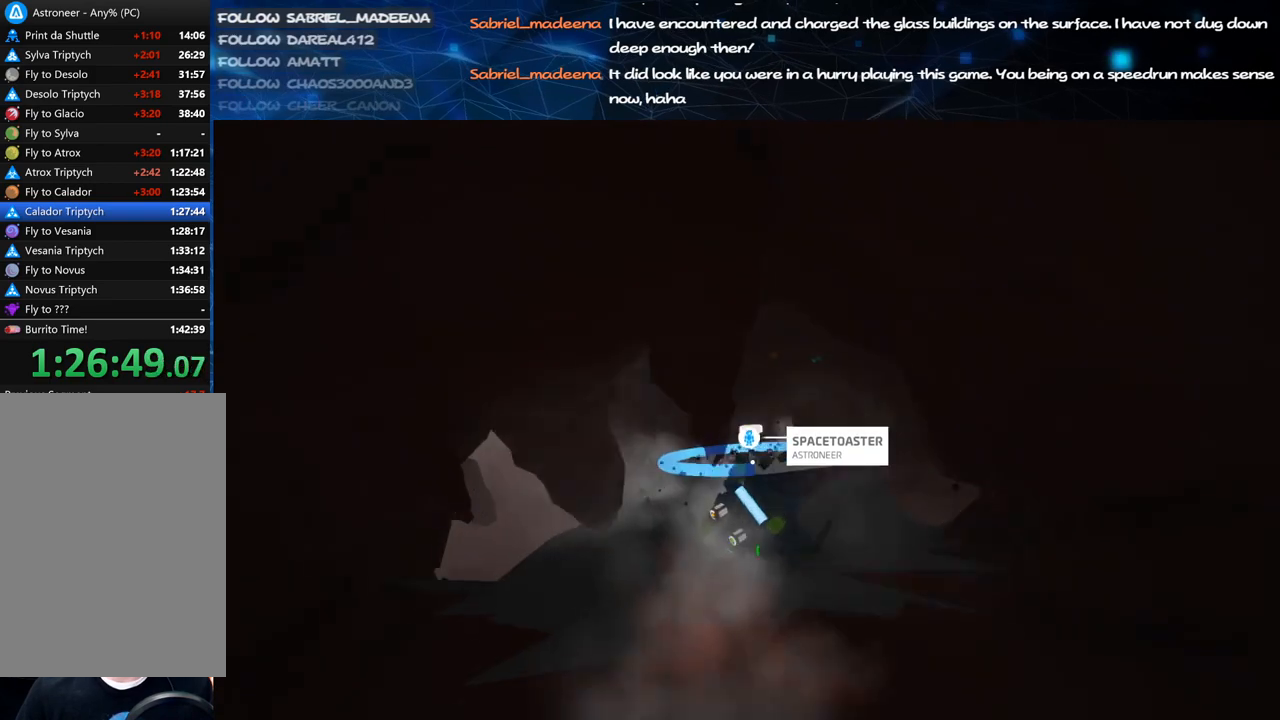
{"keys": ["c", "w"], "mouse": ["left"], "events": [[240, "w", "down"]]}
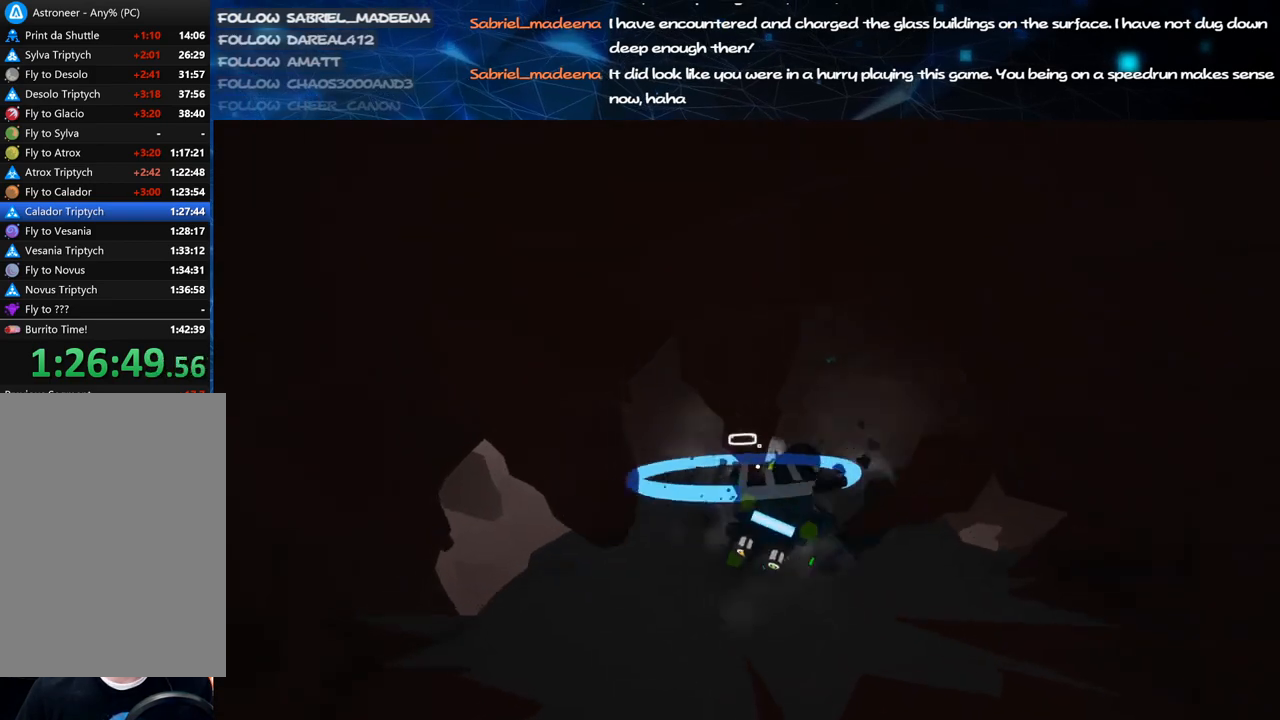
{"keys": ["a", "c", "w"], "mouse": ["left"], "events": [[440, "a", "down"]]}
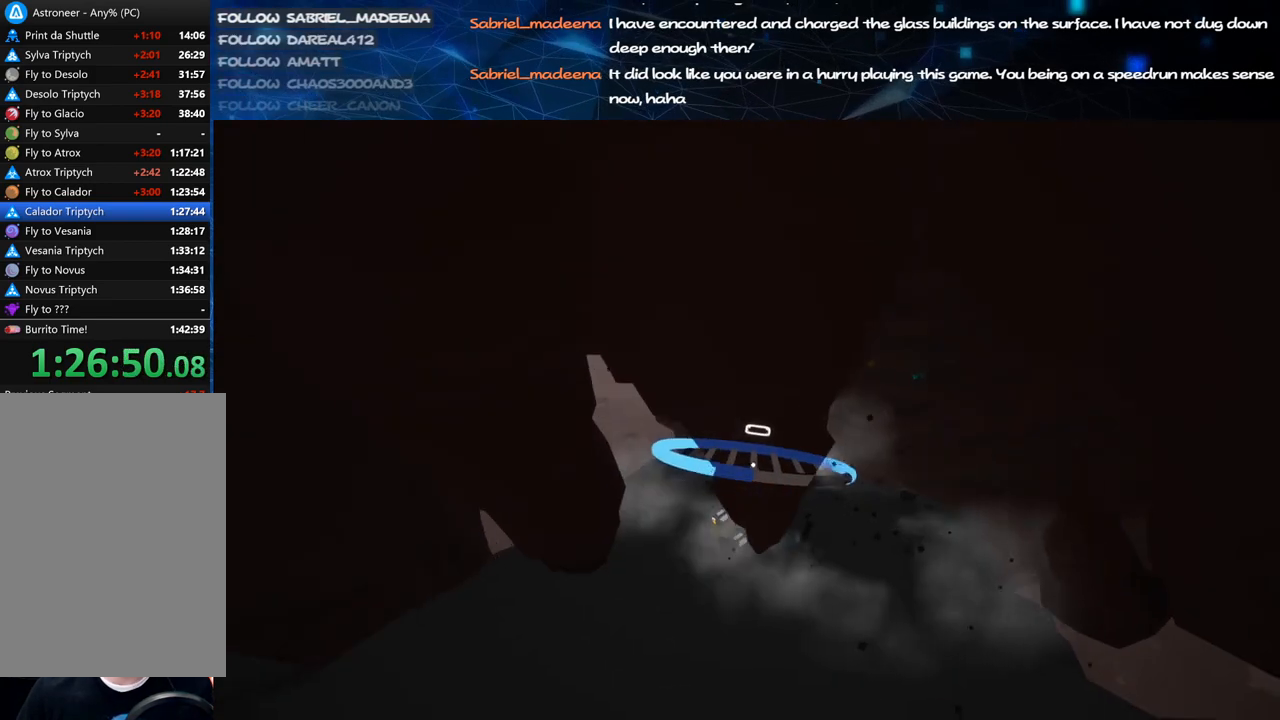
{"keys": ["c", "d"], "mouse": ["left"], "events": [[140, "a", "up"], [220, "w", "up"], [500, "d", "down"]]}
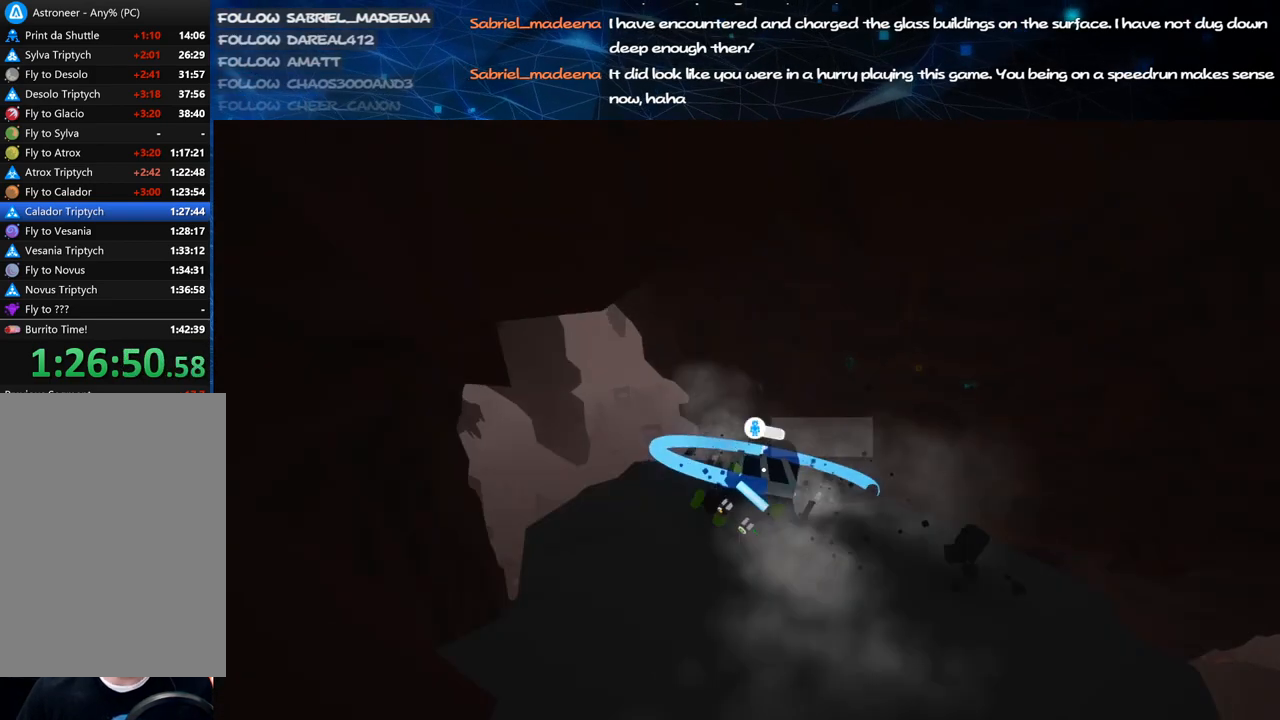
{"keys": ["c", "w"], "mouse": ["left"], "events": [[140, "d", "up"], [460, "w", "down"]]}
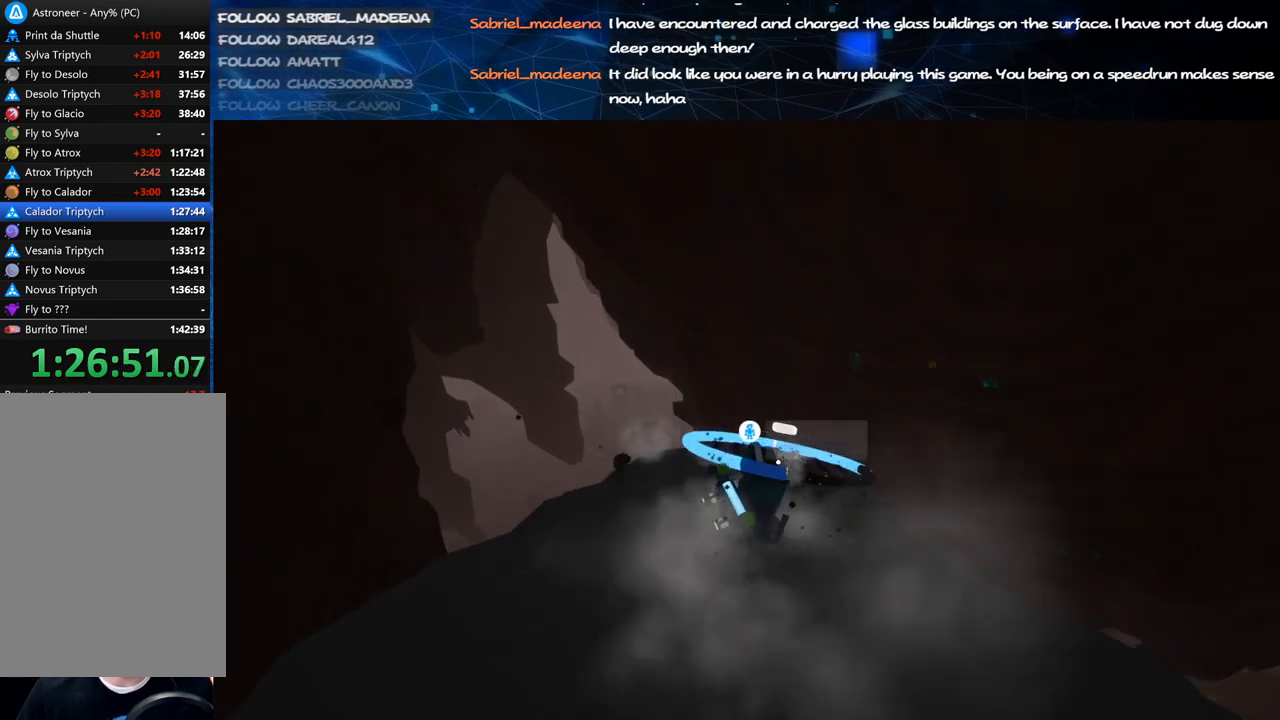
{"keys": ["c", "w"], "mouse": ["left"], "events": []}
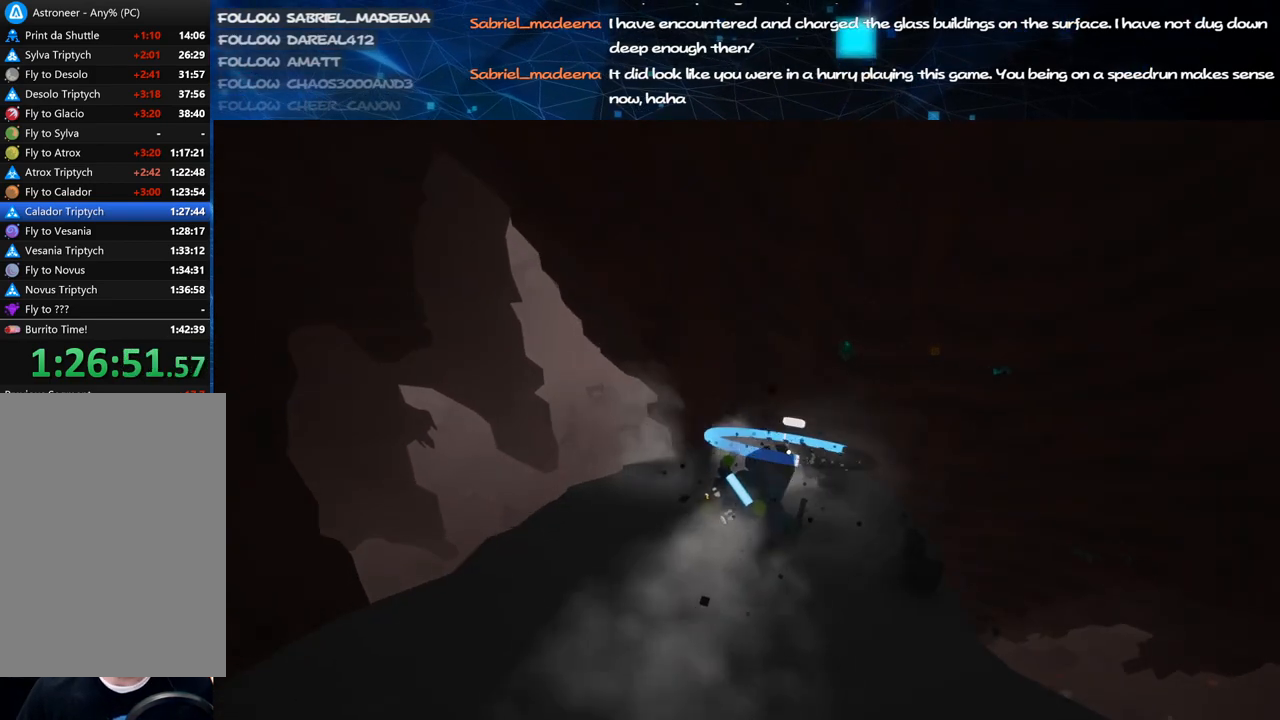
{"keys": ["c", "w"], "mouse": ["left"], "events": []}
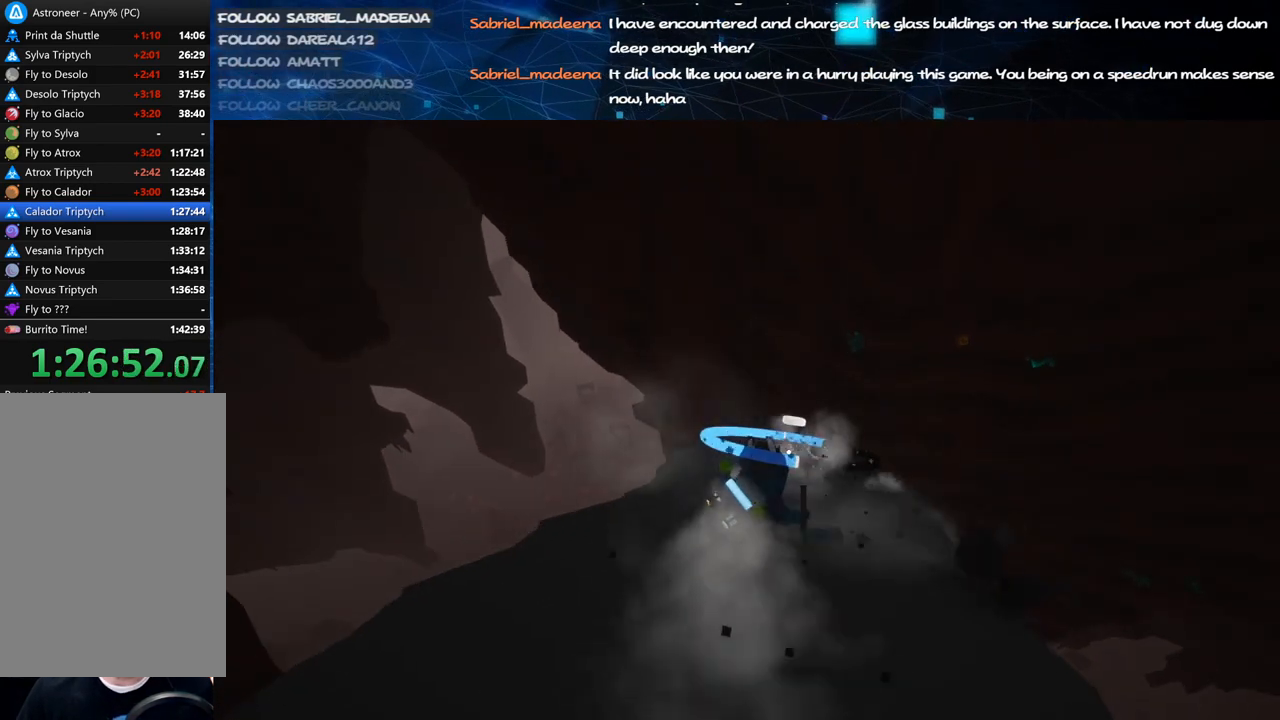
{"keys": ["c", "w"], "mouse": ["left"], "events": []}